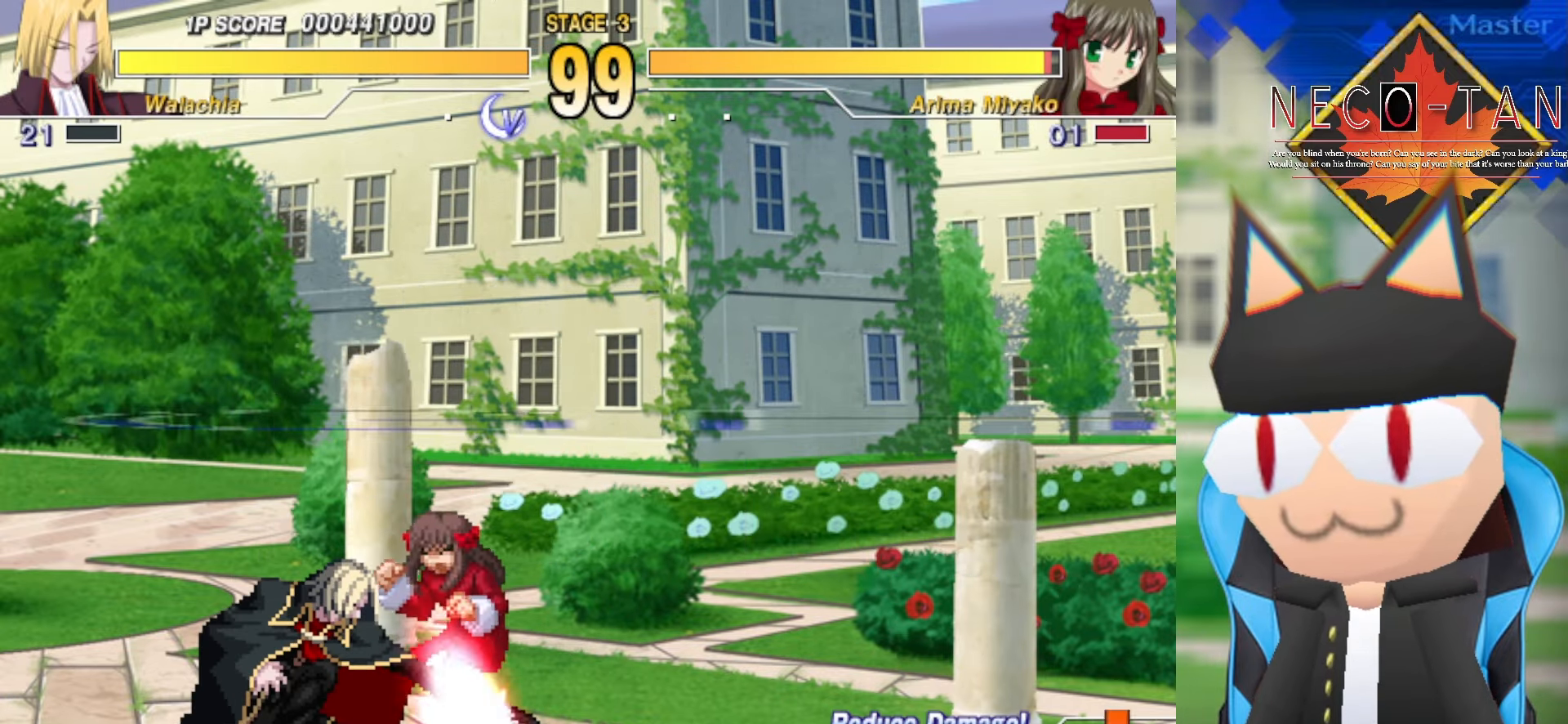
Gameplay with a controller (arcade stick); each line is a JSON object with the inputs held at the frame after it. "events" lists button and stick changes between this image and that frame as [ms after this image, input, new state], when the widget could be followed in between. Not read: L3 R3 other_buttons.
{"buttons": ["CIRCLE"], "left_stick": "center", "events": [[17, "L2", "down"], [117, "L2", "up"], [150, "L2", "down"], [184, "L2", "up"], [200, "CIRCLE", "down"], [217, "left_stick", "center"], [267, "CIRCLE", "up"], [334, "CIRCLE", "down"], [400, "CIRCLE", "up"], [450, "CIRCLE", "down"]]}
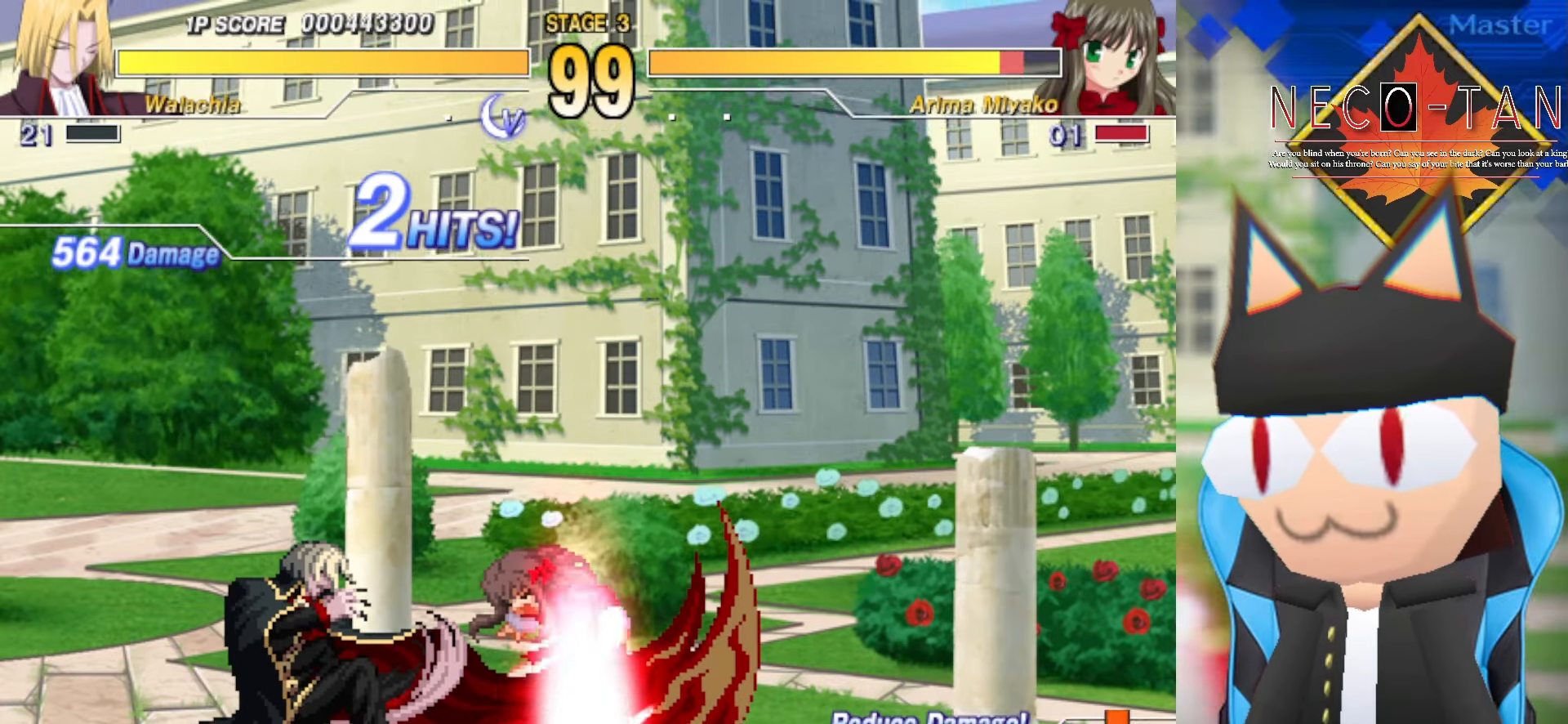
{"buttons": [], "left_stick": "center", "events": [[34, "CIRCLE", "up"], [100, "left_stick", "up"], [134, "R2", "down"], [184, "R2", "up"], [200, "left_stick", "center"], [267, "R2", "down"], [284, "left_stick", "up"], [317, "R2", "up"], [350, "left_stick", "center"], [400, "R2", "down"], [450, "R2", "up"]]}
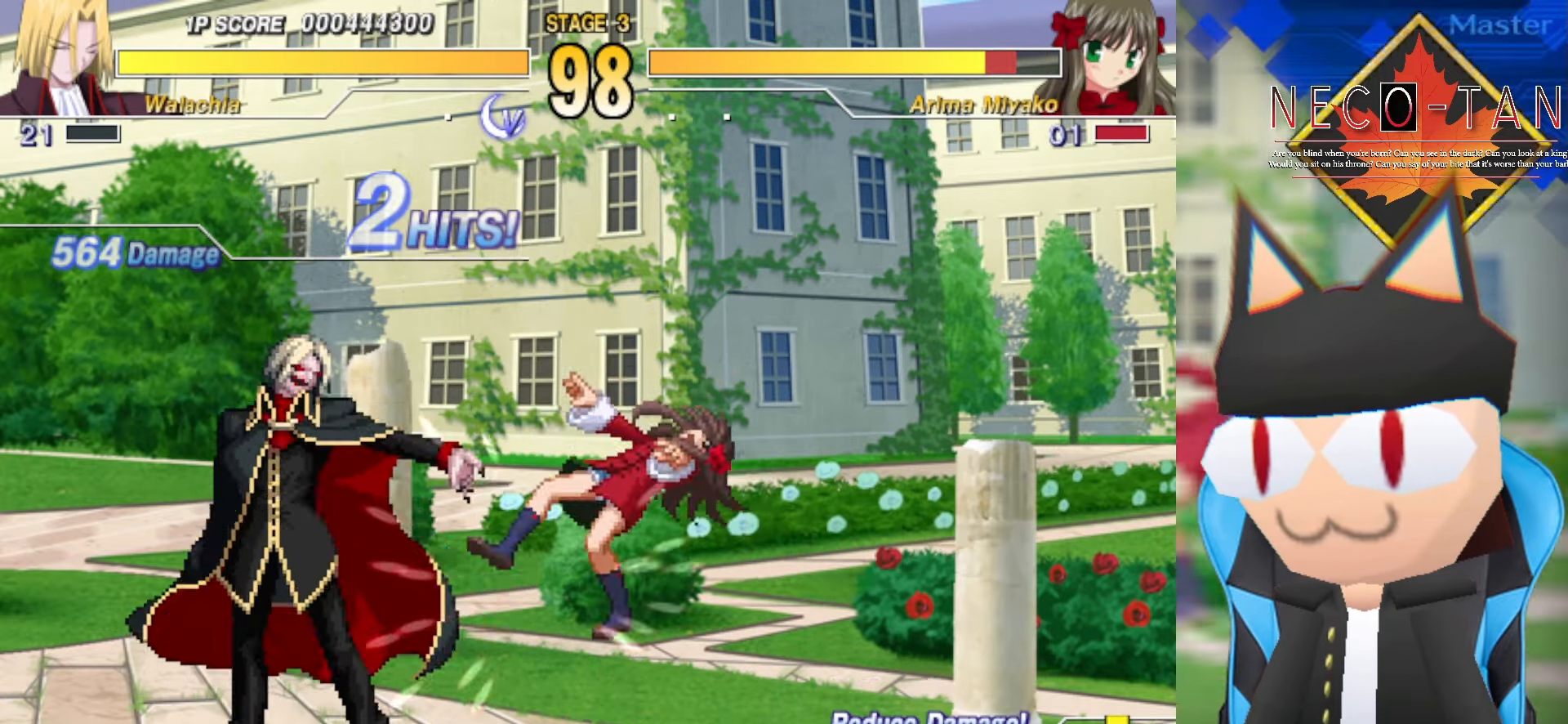
{"buttons": [], "left_stick": "center", "events": [[17, "left_stick", "up"], [34, "R2", "down"], [67, "left_stick", "center"], [84, "R2", "up"], [134, "left_stick", "up"], [150, "R2", "down"], [200, "R2", "up"], [200, "left_stick", "center"], [250, "left_stick", "up"], [267, "R2", "down"], [317, "R2", "up"], [317, "left_stick", "center"]]}
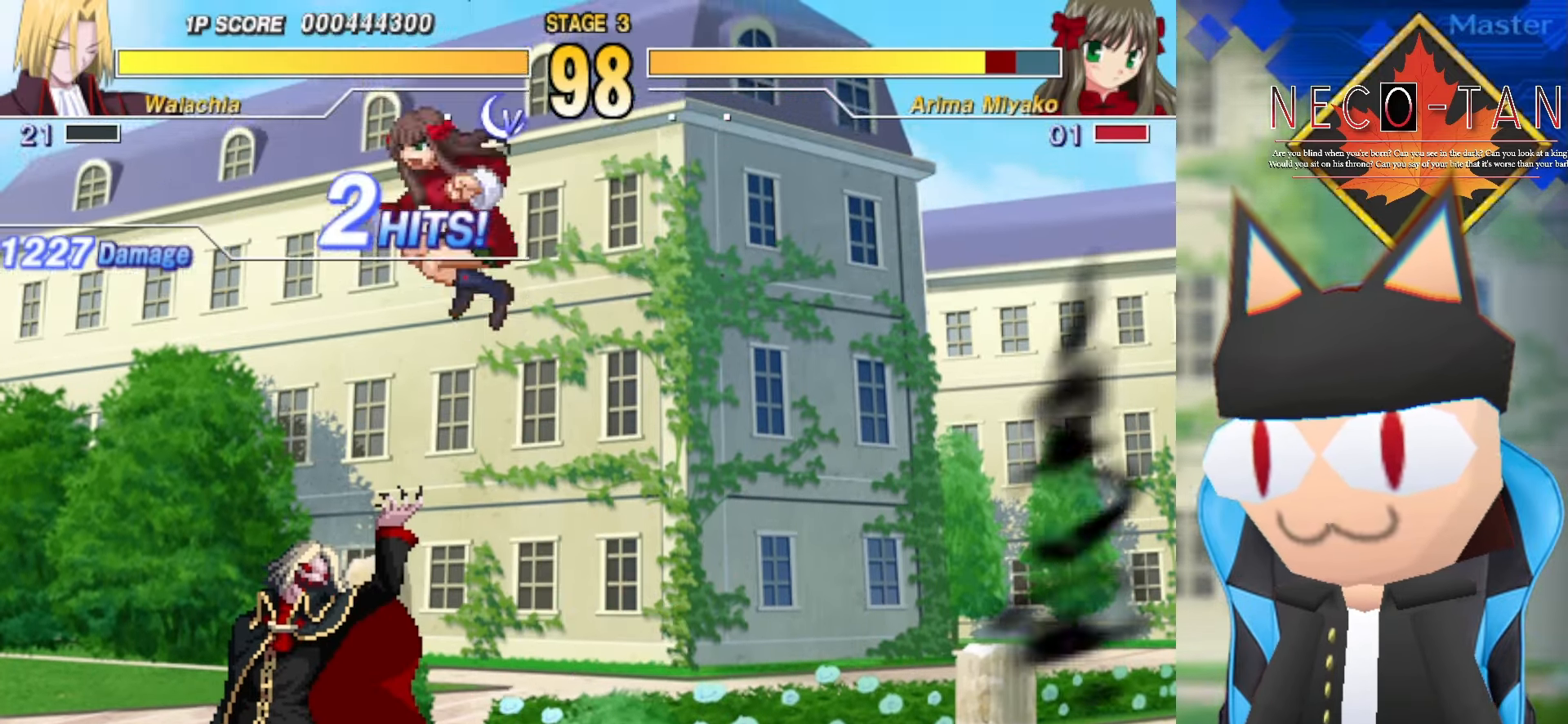
{"buttons": ["L2"], "left_stick": "up", "events": [[284, "left_stick", "up"], [334, "L2", "down"], [417, "L2", "up"], [500, "L2", "down"]]}
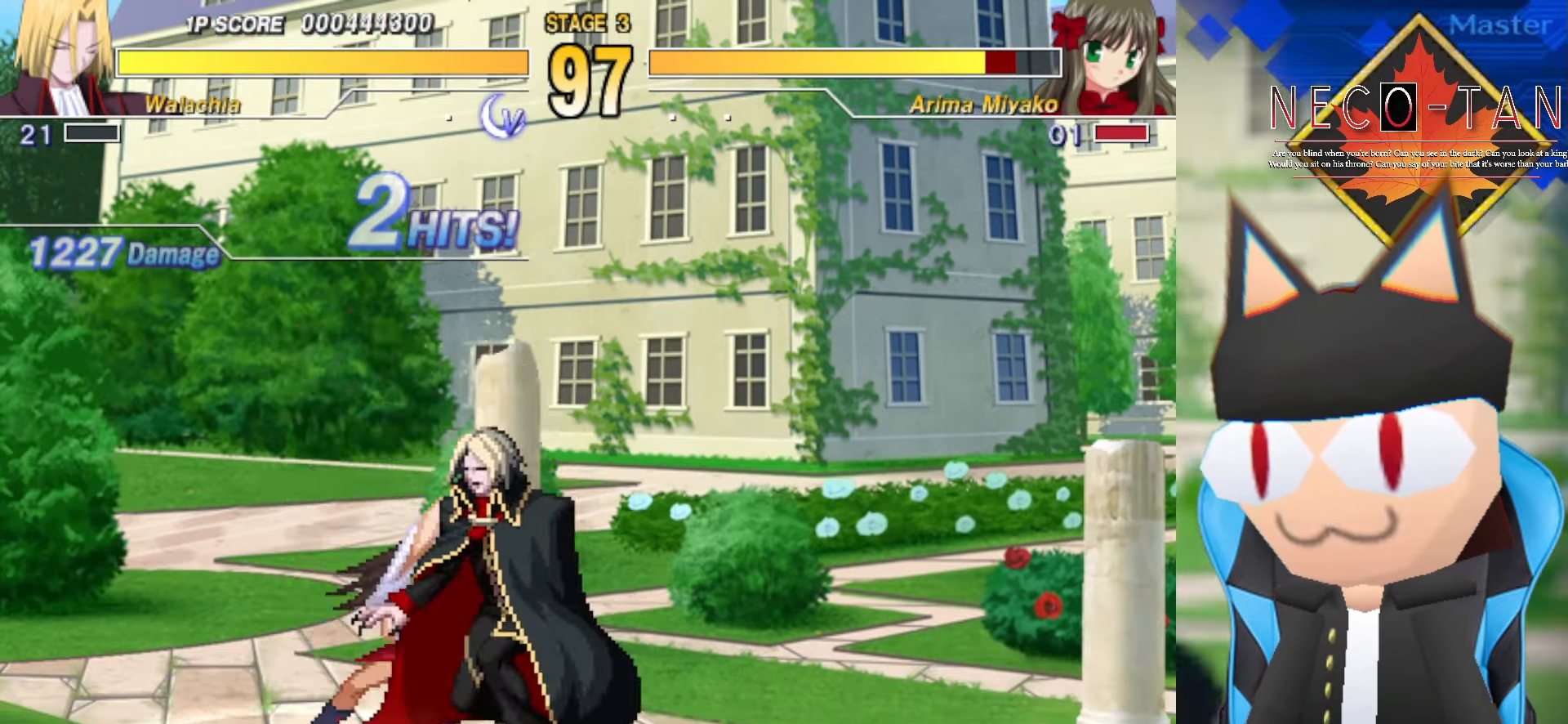
{"buttons": [], "left_stick": "center", "events": [[67, "L2", "up"], [167, "L2", "down"], [284, "L2", "up"], [350, "L2", "down"], [367, "left_stick", "center"], [450, "L2", "up"]]}
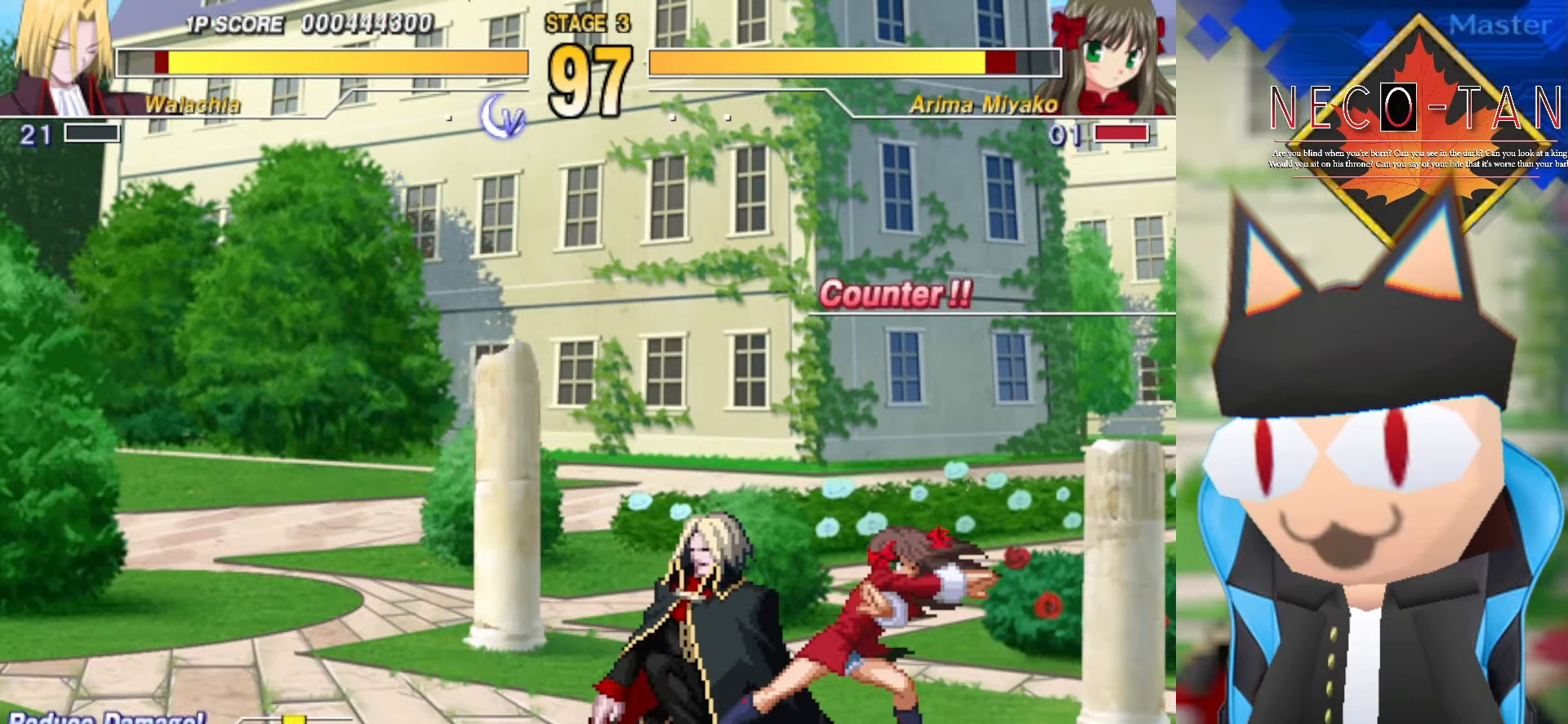
{"buttons": [], "left_stick": "center", "events": [[17, "L2", "down"], [100, "L2", "up"], [184, "L2", "down"], [284, "L2", "up"], [350, "L2", "down"], [450, "L2", "up"]]}
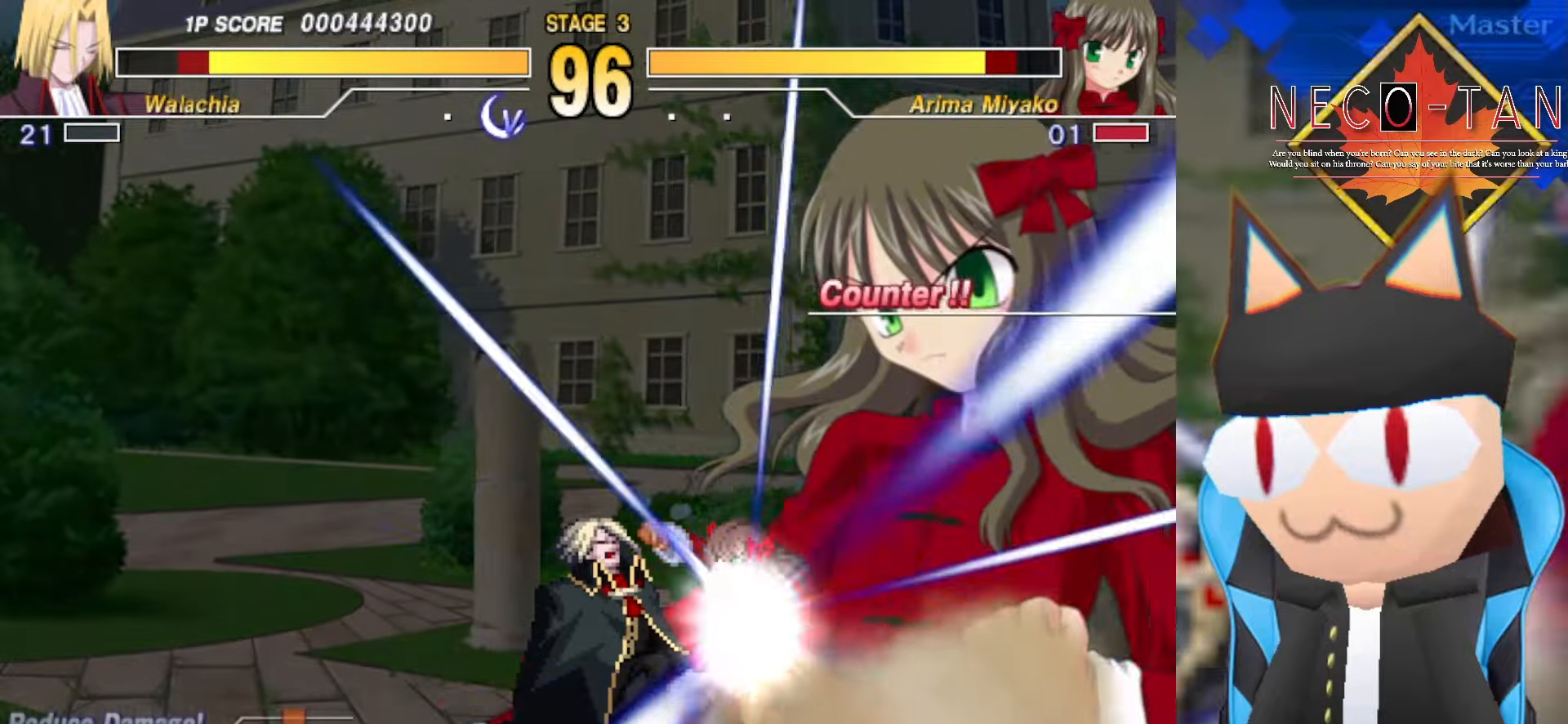
{"buttons": [], "left_stick": "right", "events": [[16, "L2", "down"], [116, "L2", "up"], [200, "L2", "down"], [283, "L2", "up"], [383, "left_stick", "right"]]}
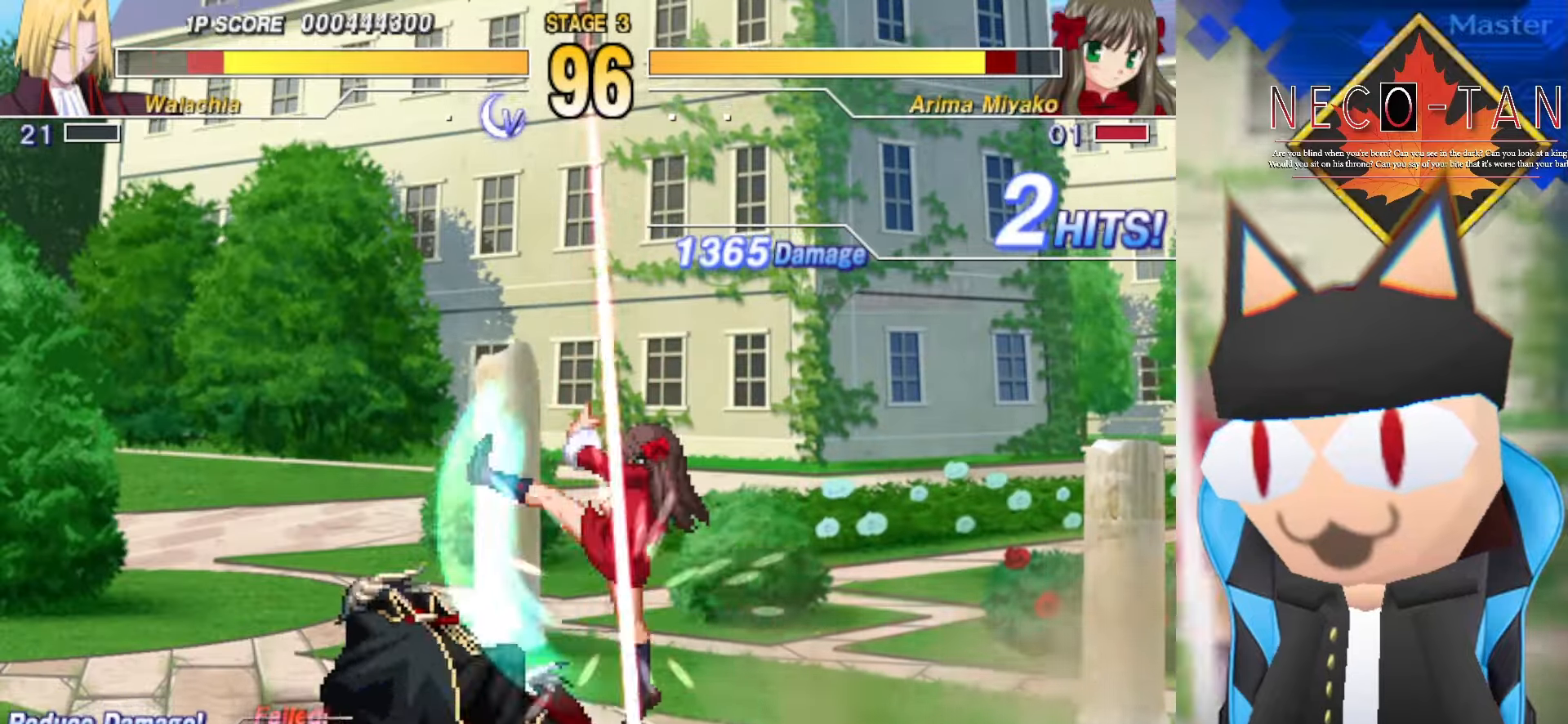
{"buttons": ["L2"], "left_stick": "right", "events": [[183, "L2", "down"], [300, "L2", "up"], [416, "L2", "down"]]}
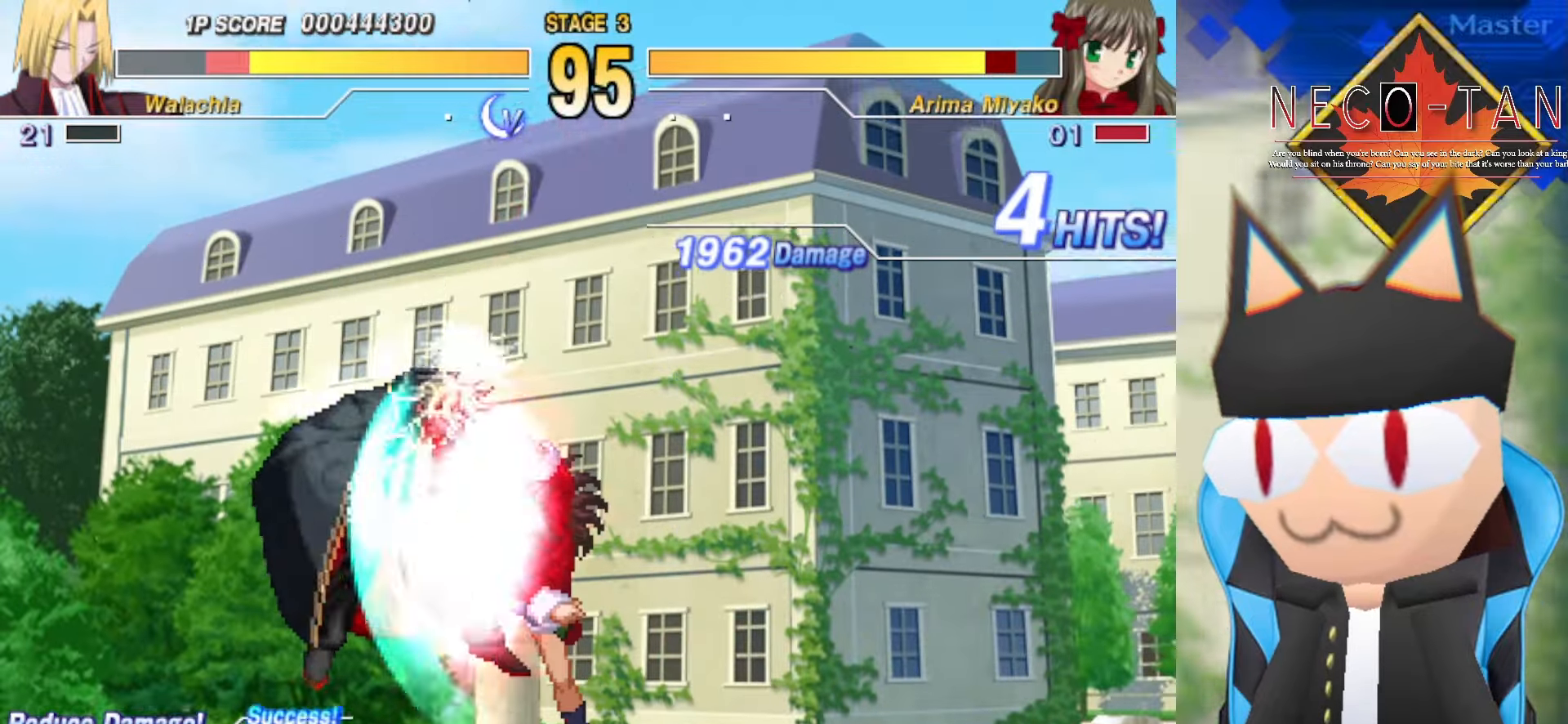
{"buttons": [], "left_stick": "right", "events": [[150, "L2", "up"], [233, "L2", "down"], [316, "L2", "up"], [416, "L2", "down"], [483, "L2", "up"]]}
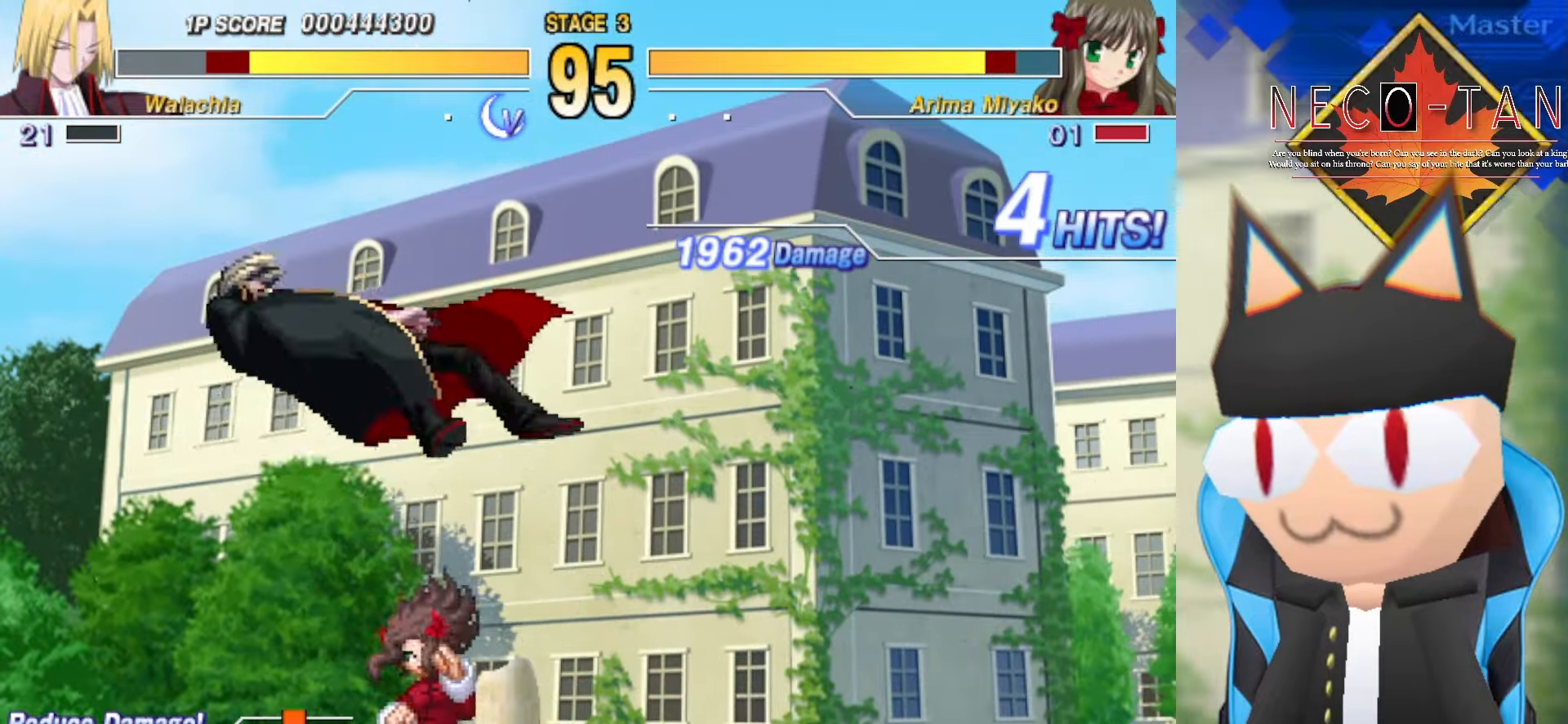
{"buttons": [], "left_stick": "up-right", "events": [[50, "L2", "down"], [116, "L2", "up"], [200, "L2", "down"], [266, "L2", "up"], [350, "L2", "down"], [366, "left_stick", "up-right"], [433, "L2", "up"]]}
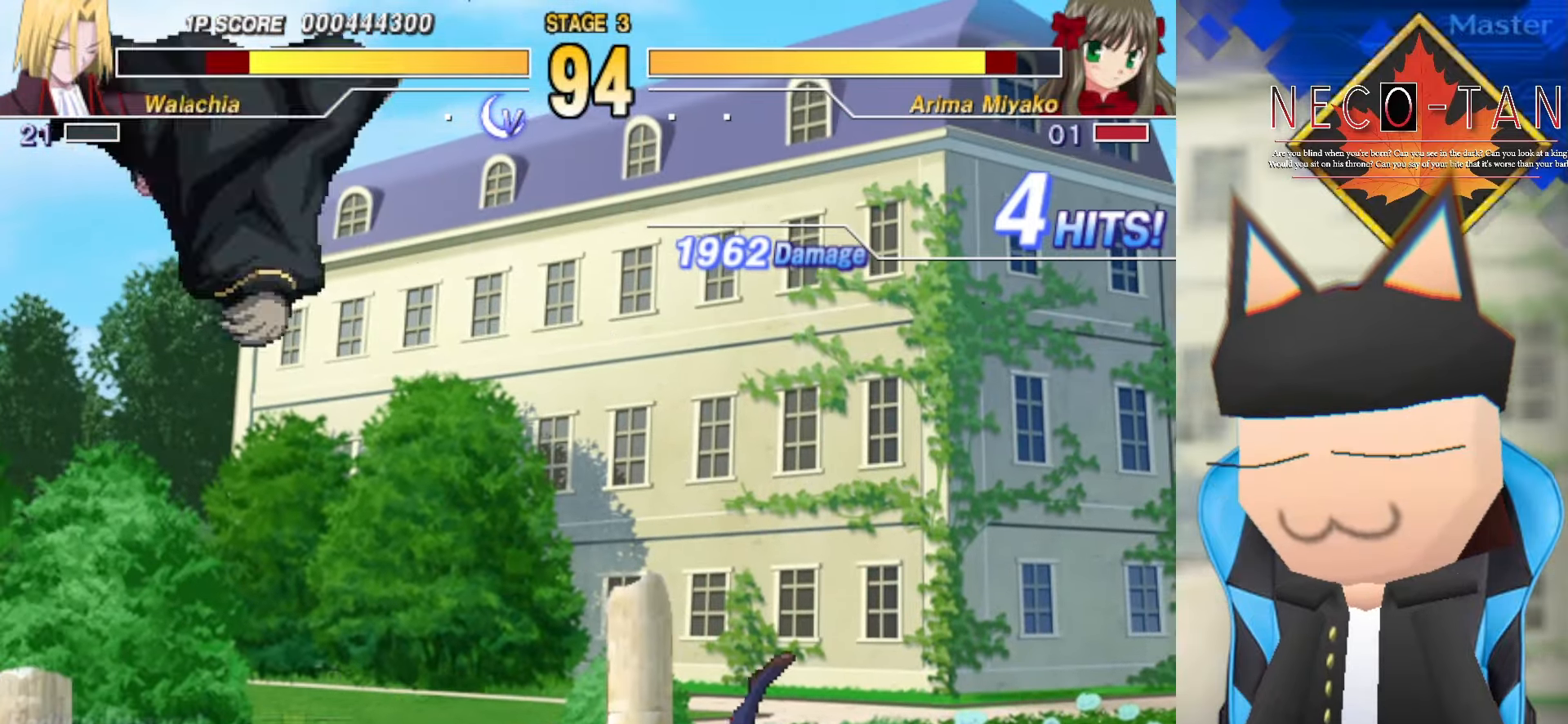
{"buttons": [], "left_stick": "up", "events": [[116, "left_stick", "center"], [200, "left_stick", "up"], [283, "left_stick", "center"], [383, "left_stick", "up"], [433, "left_stick", "center"], [500, "left_stick", "up"]]}
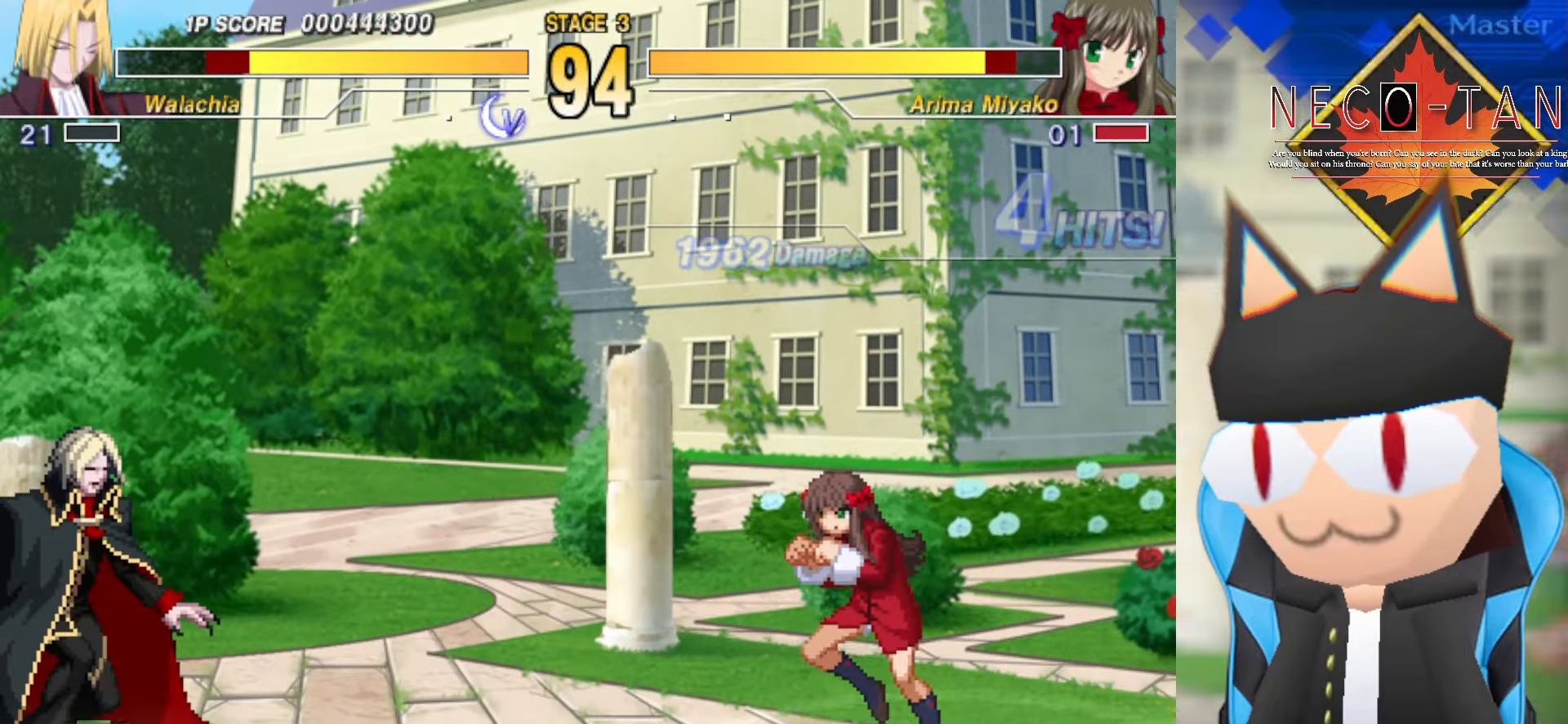
{"buttons": ["L2"], "left_stick": "center", "events": [[66, "left_stick", "center"], [83, "L2", "down"], [133, "left_stick", "up"], [200, "left_stick", "center"]]}
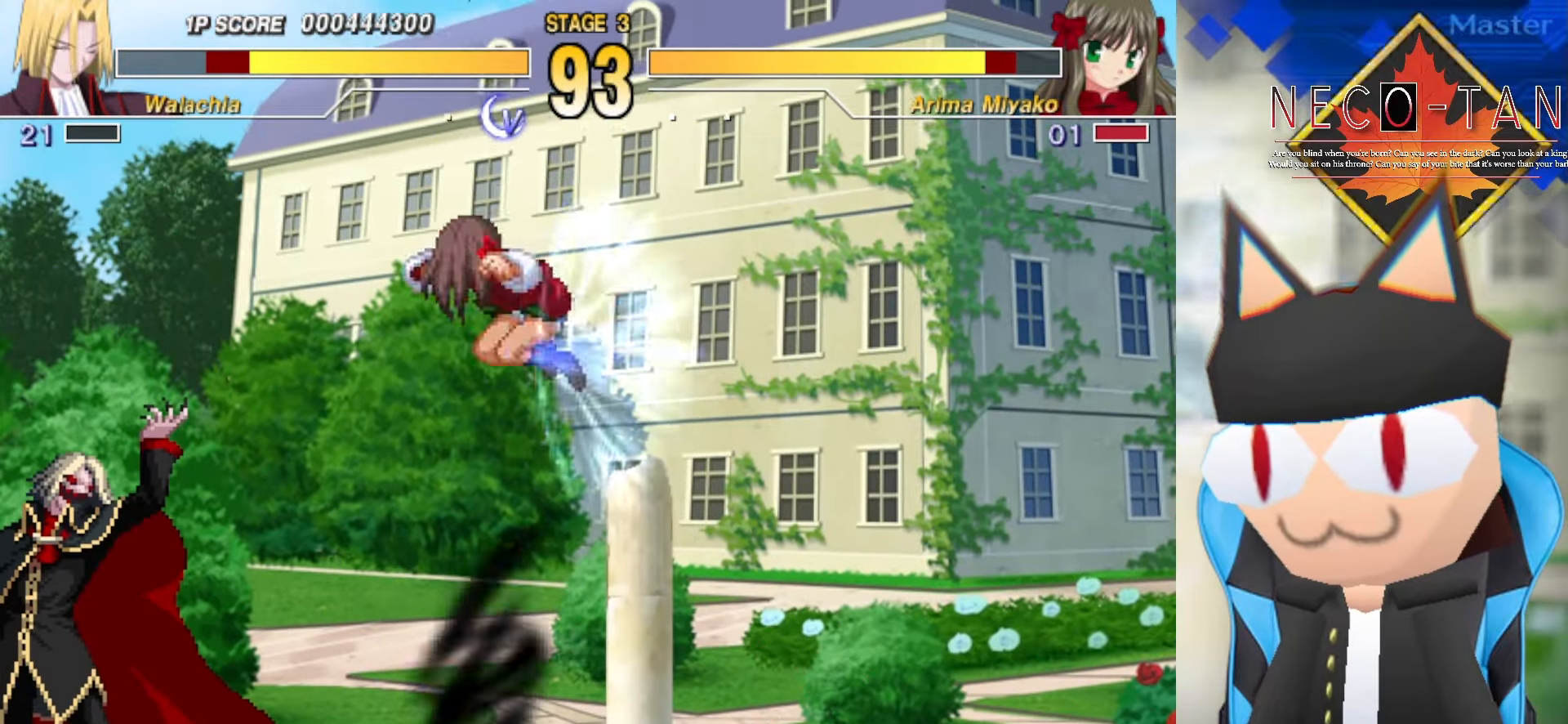
{"buttons": ["L2"], "left_stick": "center", "events": []}
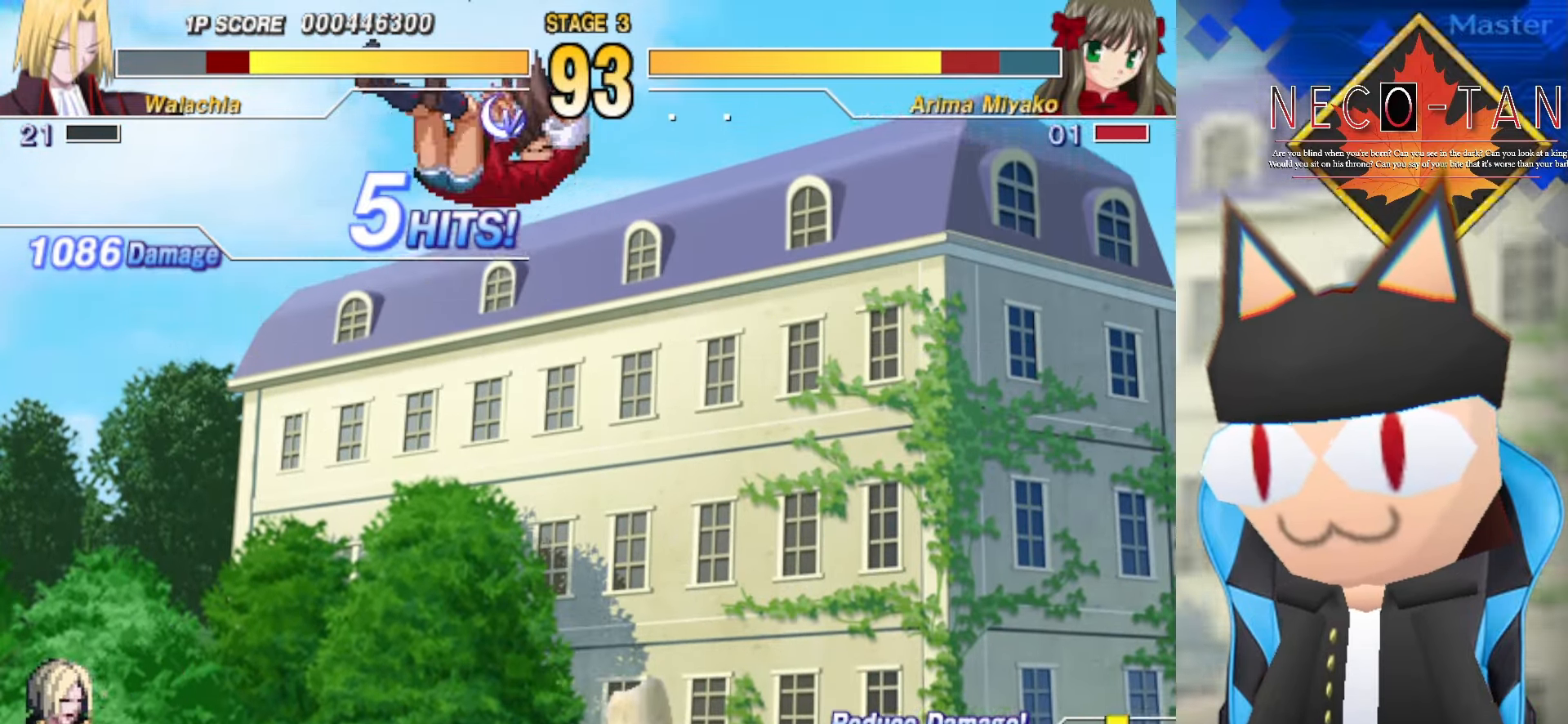
{"buttons": ["R2"], "left_stick": "center", "events": [[50, "L2", "up"], [50, "left_stick", "down-left"], [300, "R2", "down"], [300, "left_stick", "center"], [366, "R2", "up"], [450, "R2", "down"]]}
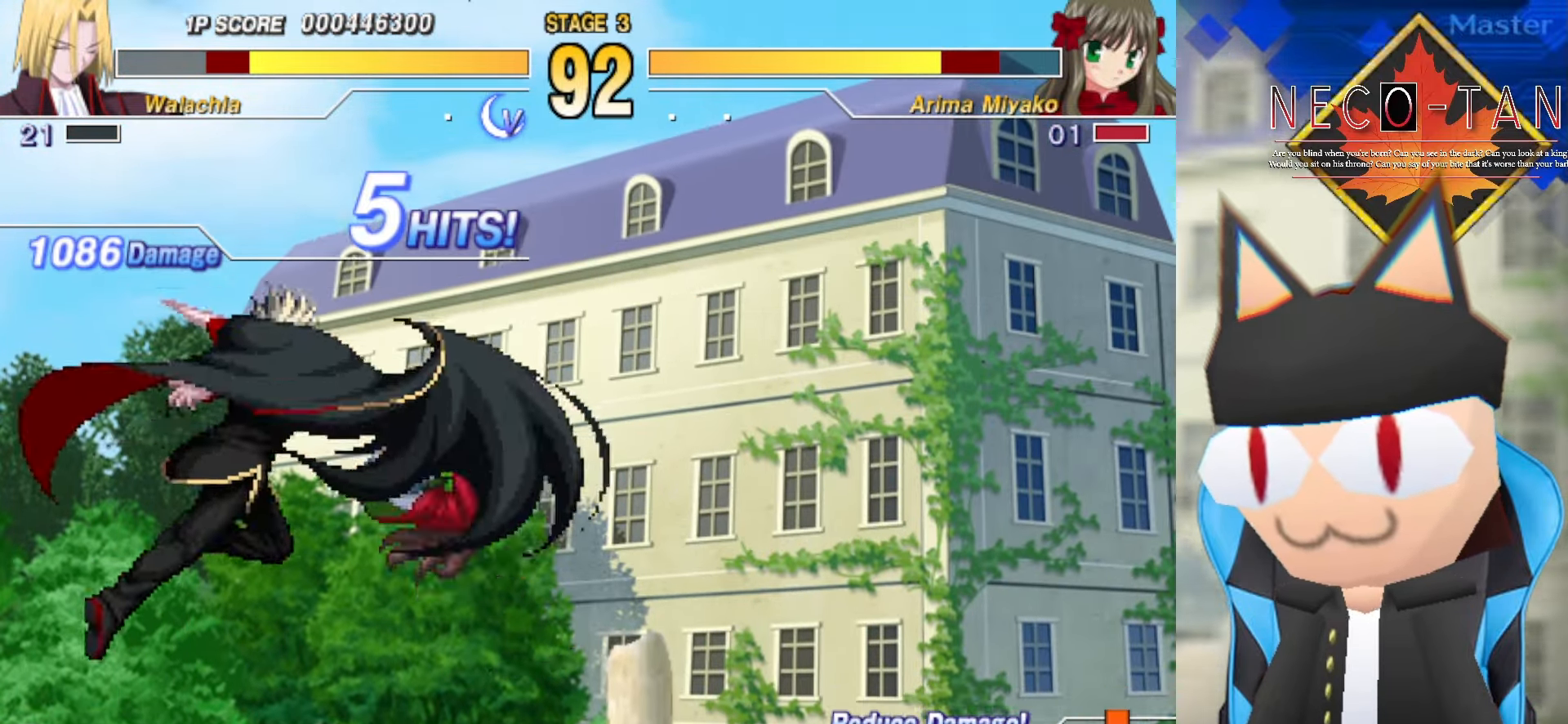
{"buttons": ["L2"], "left_stick": "up", "events": [[16, "R2", "up"], [66, "R2", "down"], [150, "R2", "up"], [233, "left_stick", "up"], [450, "L2", "down"]]}
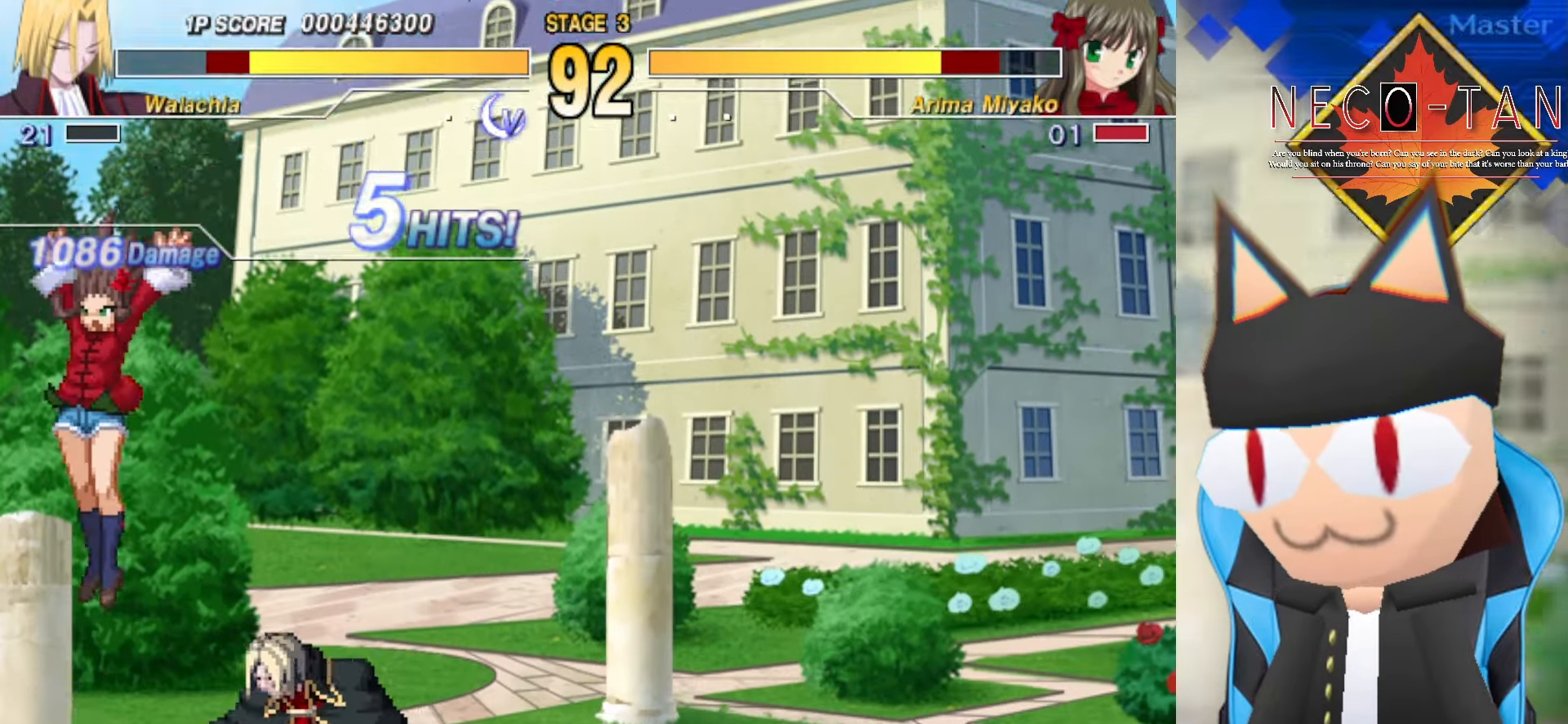
{"buttons": ["R2"], "left_stick": "up", "events": [[100, "L2", "up"], [133, "left_stick", "center"], [150, "R2", "down"], [216, "R2", "up"], [250, "left_stick", "up"], [283, "R2", "down"], [333, "left_stick", "center"], [366, "R2", "up"], [416, "R2", "down"], [416, "left_stick", "up"]]}
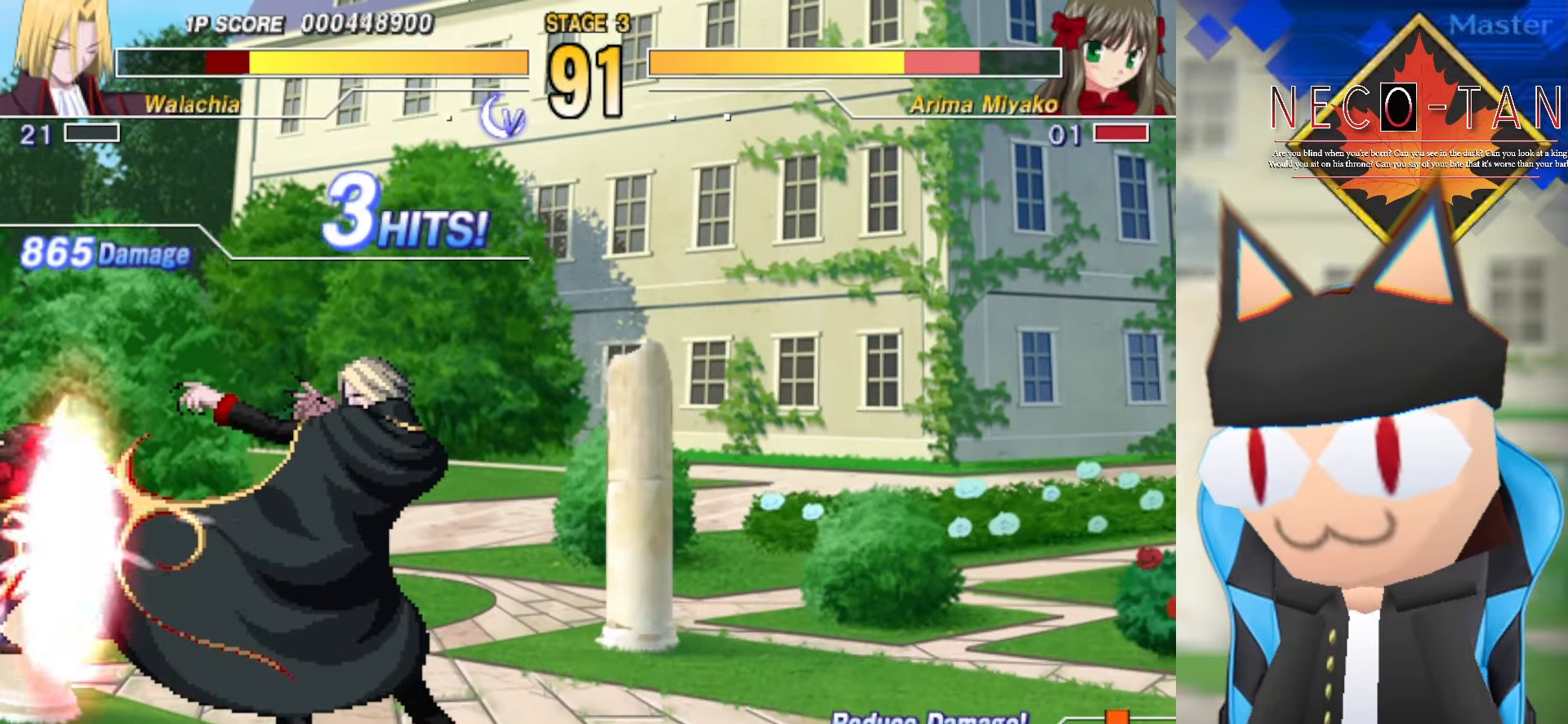
{"buttons": [], "left_stick": "up", "events": [[66, "left_stick", "center"], [133, "left_stick", "up"], [150, "R2", "up"], [166, "R2", "down"], [200, "left_stick", "center"], [250, "left_stick", "up"], [316, "R2", "up"], [316, "left_stick", "center"], [383, "left_stick", "up"], [400, "R2", "down"], [466, "R2", "up"]]}
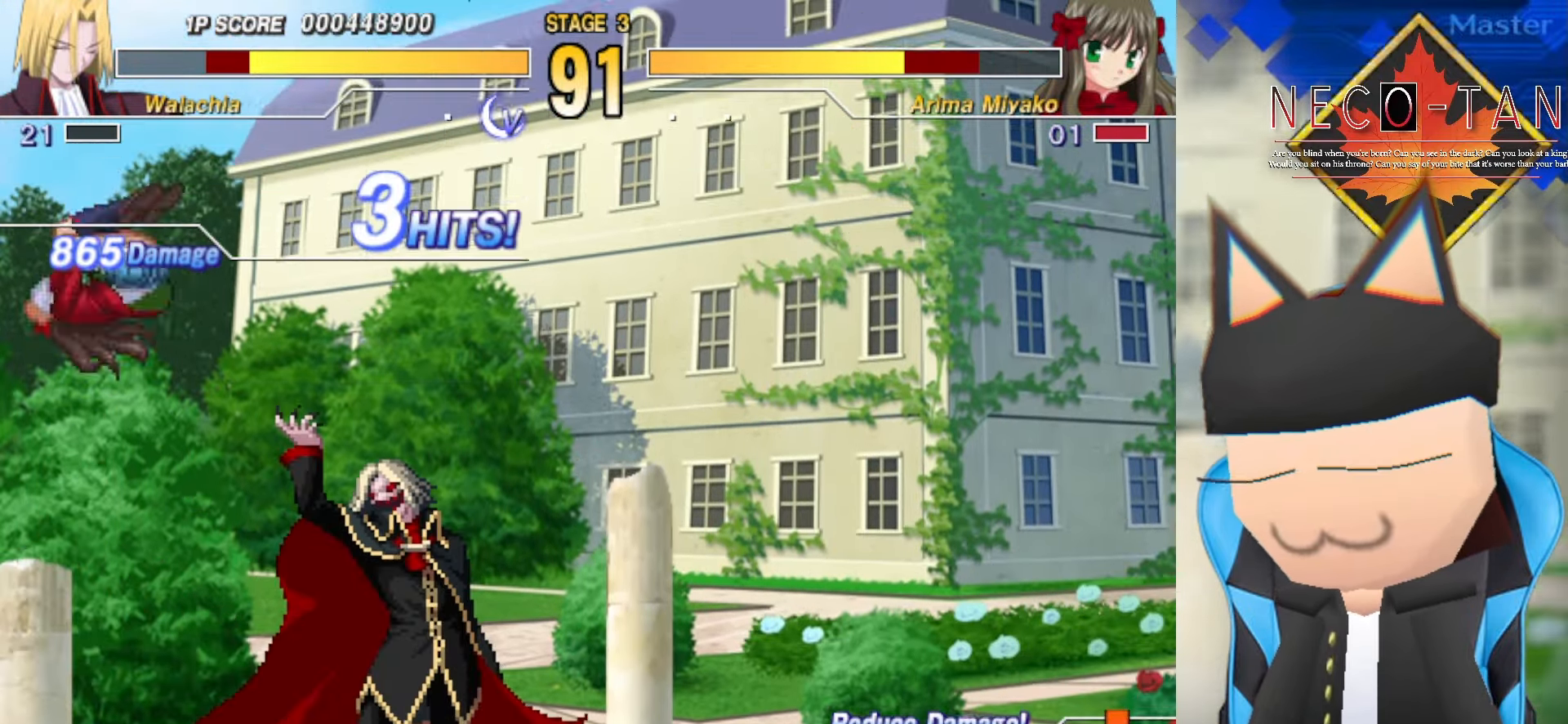
{"buttons": [], "left_stick": "center", "events": [[50, "R2", "down"], [83, "left_stick", "center"], [116, "R2", "up"], [150, "R2", "down"], [166, "left_stick", "up"], [250, "left_stick", "center"], [416, "R2", "up"]]}
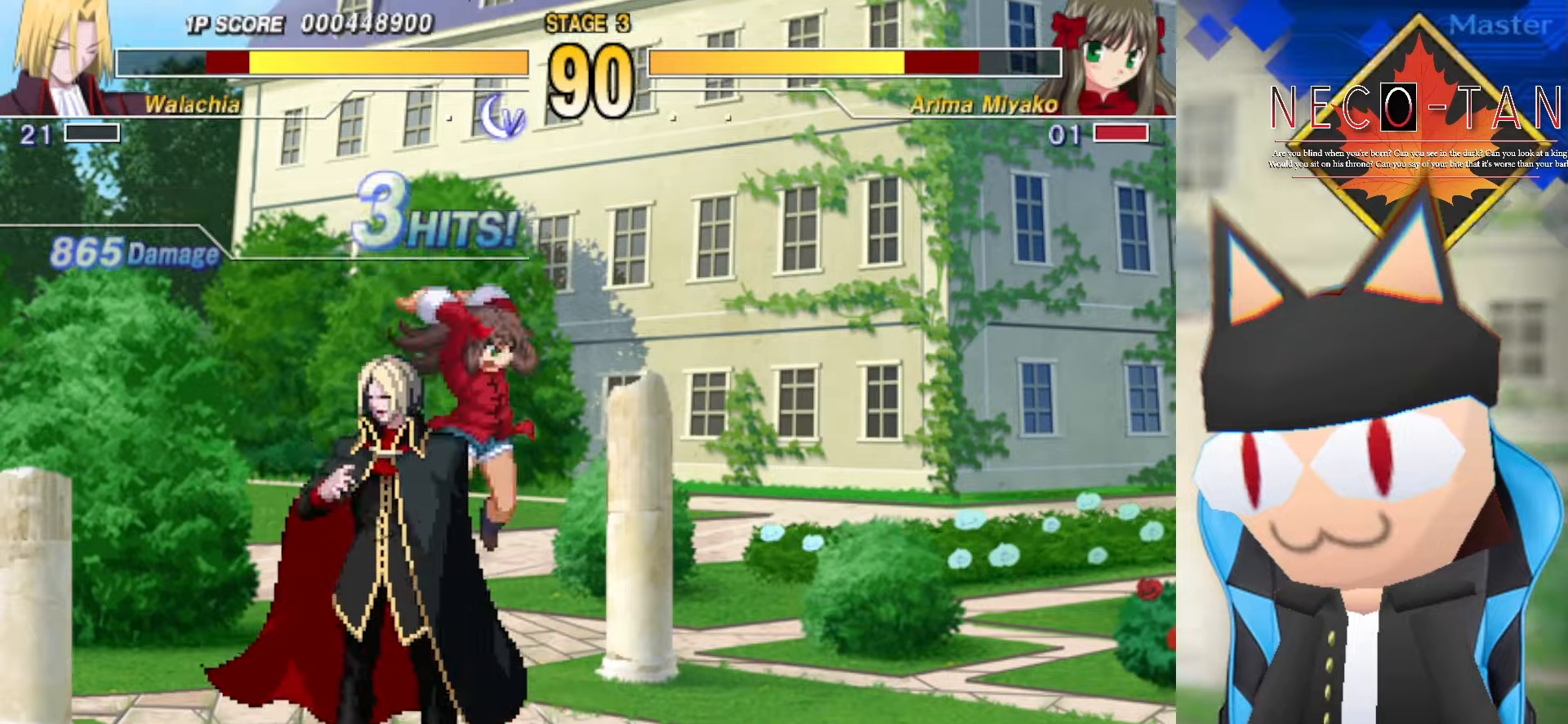
{"buttons": ["L2"], "left_stick": "up", "events": [[17, "L2", "down"], [84, "L2", "up"], [184, "L2", "down"], [250, "L2", "up"], [317, "L2", "down"], [400, "L2", "up"], [467, "L2", "down"], [484, "left_stick", "up"]]}
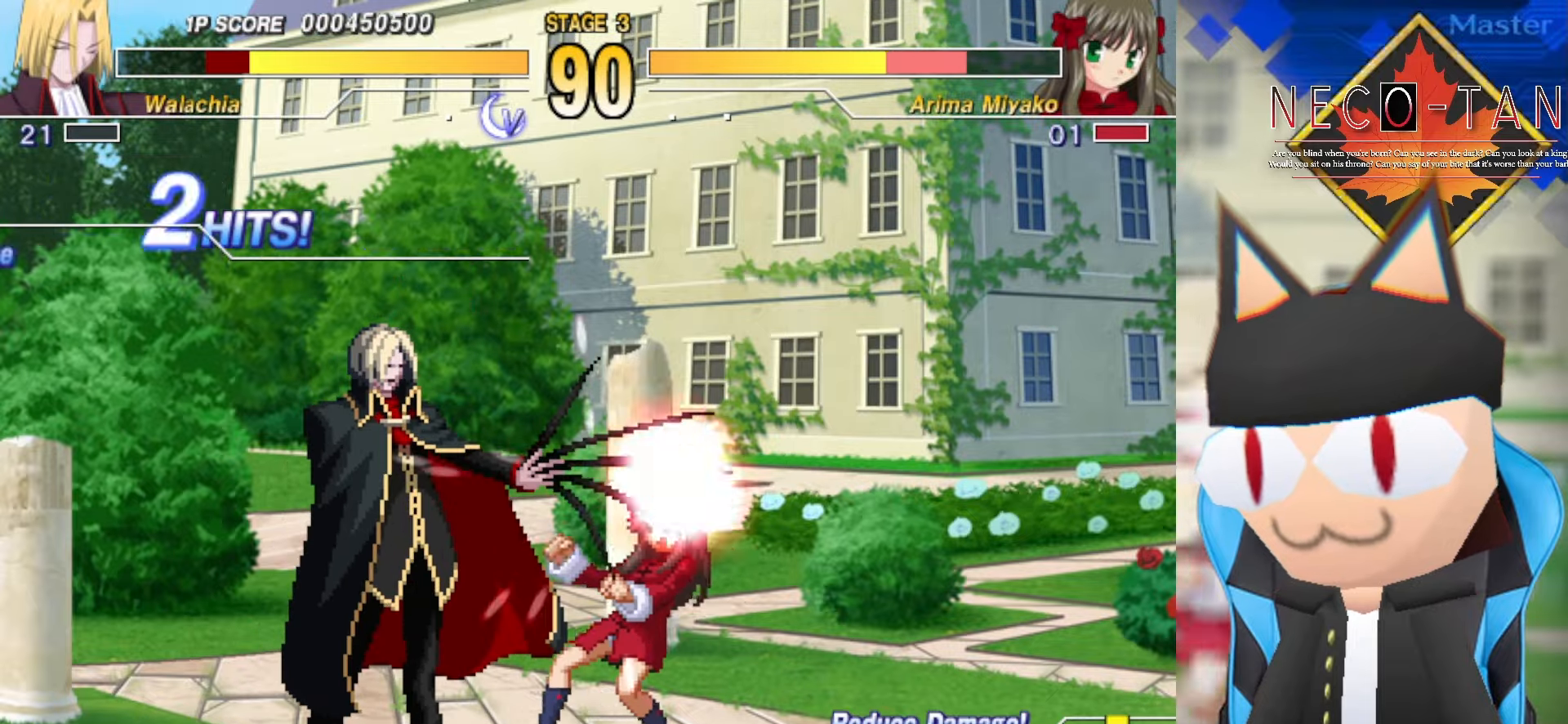
{"buttons": [], "left_stick": "up", "events": [[50, "L2", "up"], [67, "left_stick", "center"], [134, "L2", "down"], [134, "left_stick", "up"], [200, "L2", "up"], [200, "left_stick", "center"], [267, "L2", "down"], [267, "left_stick", "up"], [334, "L2", "up"], [334, "left_stick", "center"], [384, "left_stick", "up"], [400, "L2", "down"], [434, "left_stick", "center"], [450, "L2", "up"], [500, "left_stick", "up"]]}
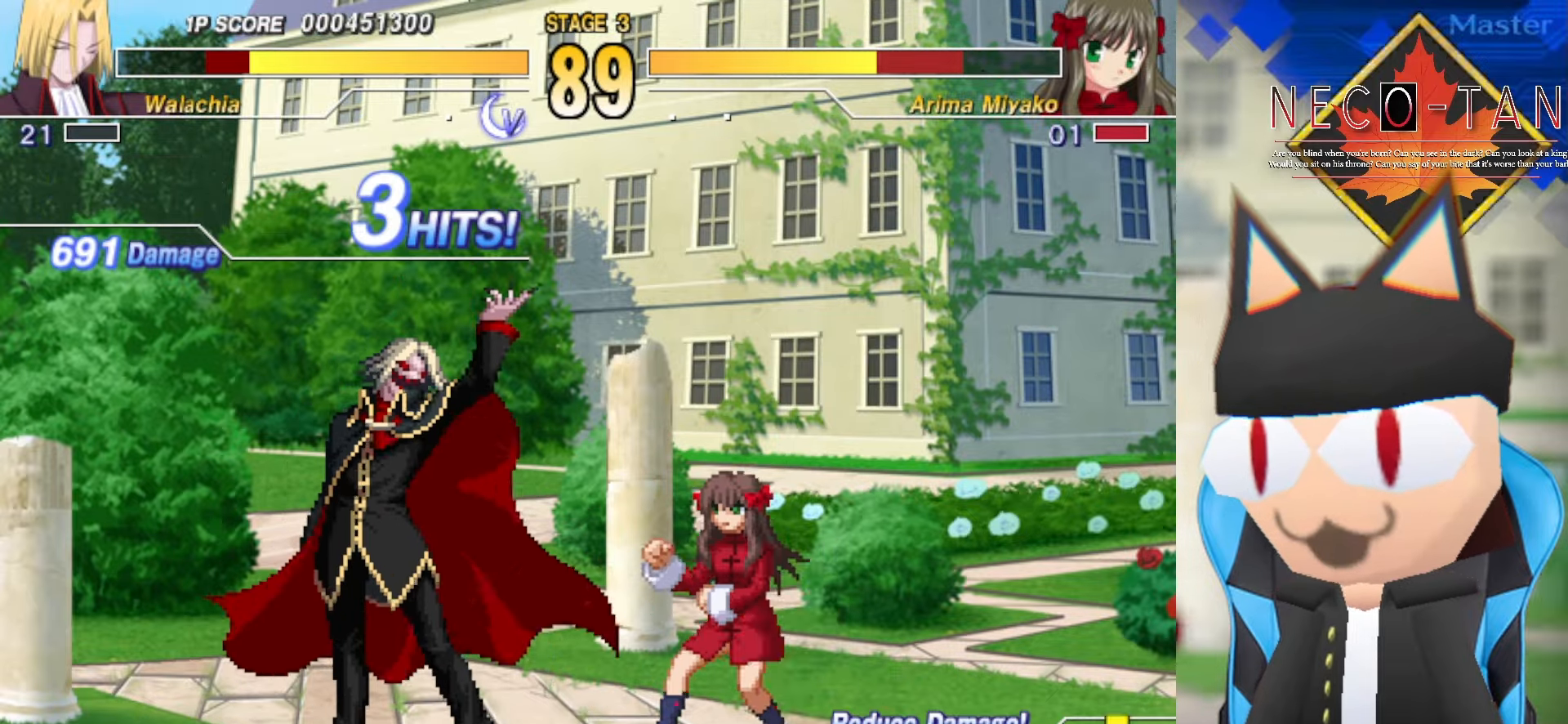
{"buttons": [], "left_stick": "center", "events": [[34, "L2", "down"], [84, "left_stick", "center"], [117, "L2", "up"], [134, "left_stick", "up"], [150, "L2", "down"], [184, "left_stick", "center"], [250, "L2", "up"]]}
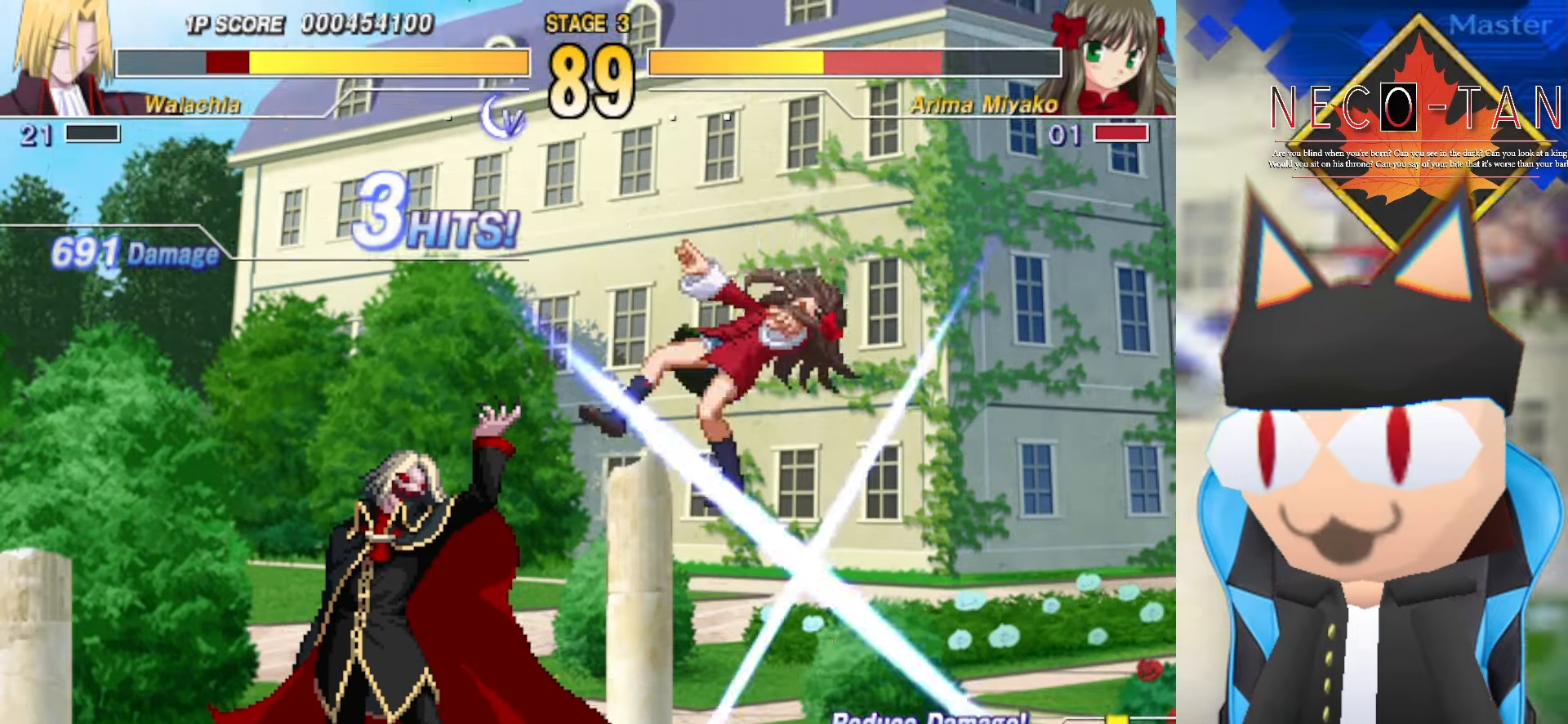
{"buttons": [], "left_stick": "center", "events": [[67, "left_stick", "down-left"], [250, "L2", "down"], [334, "left_stick", "center"], [384, "L2", "up"], [417, "R2", "down"], [484, "R2", "up"]]}
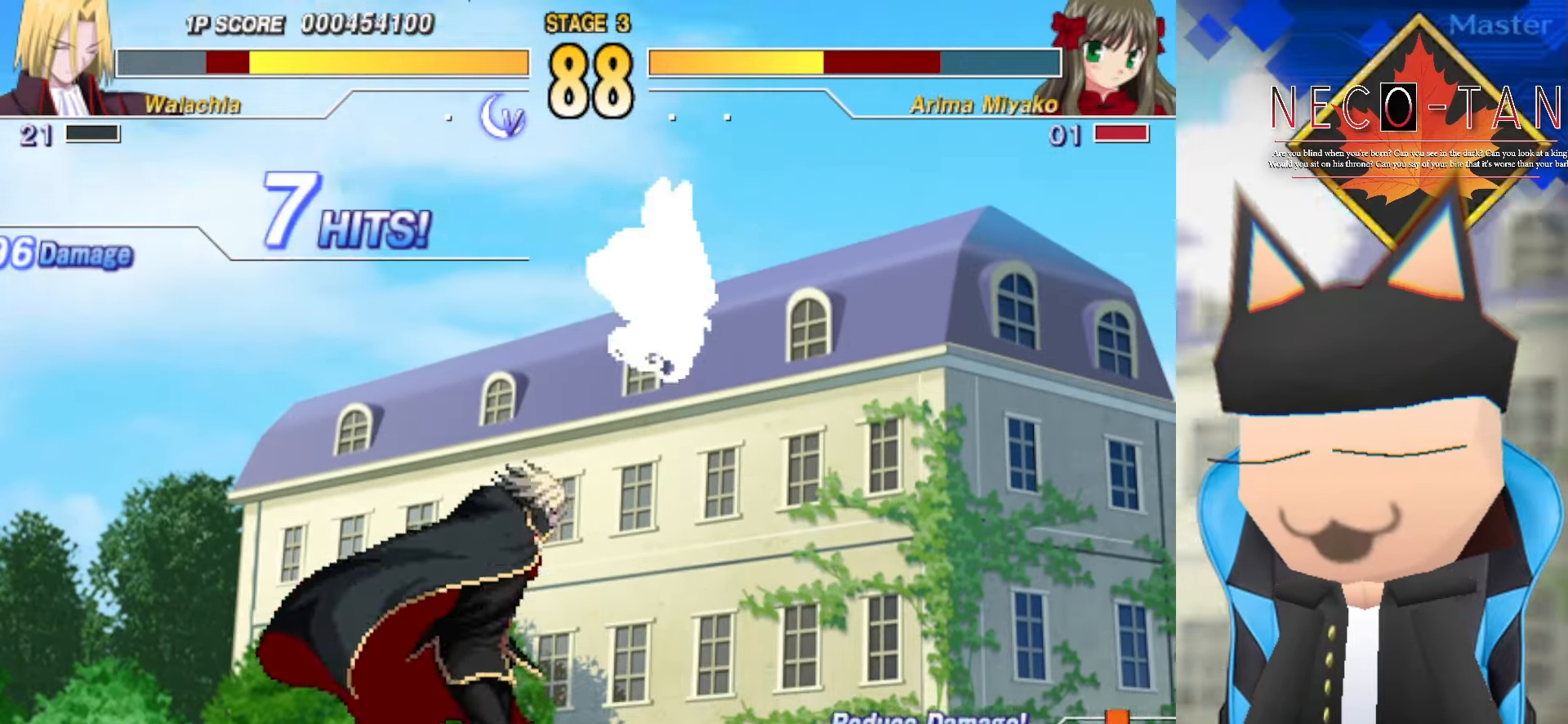
{"buttons": [], "left_stick": "up", "events": [[50, "R2", "down"], [117, "R2", "up"], [217, "CIRCLE", "down"], [284, "CIRCLE", "up"], [484, "left_stick", "up"]]}
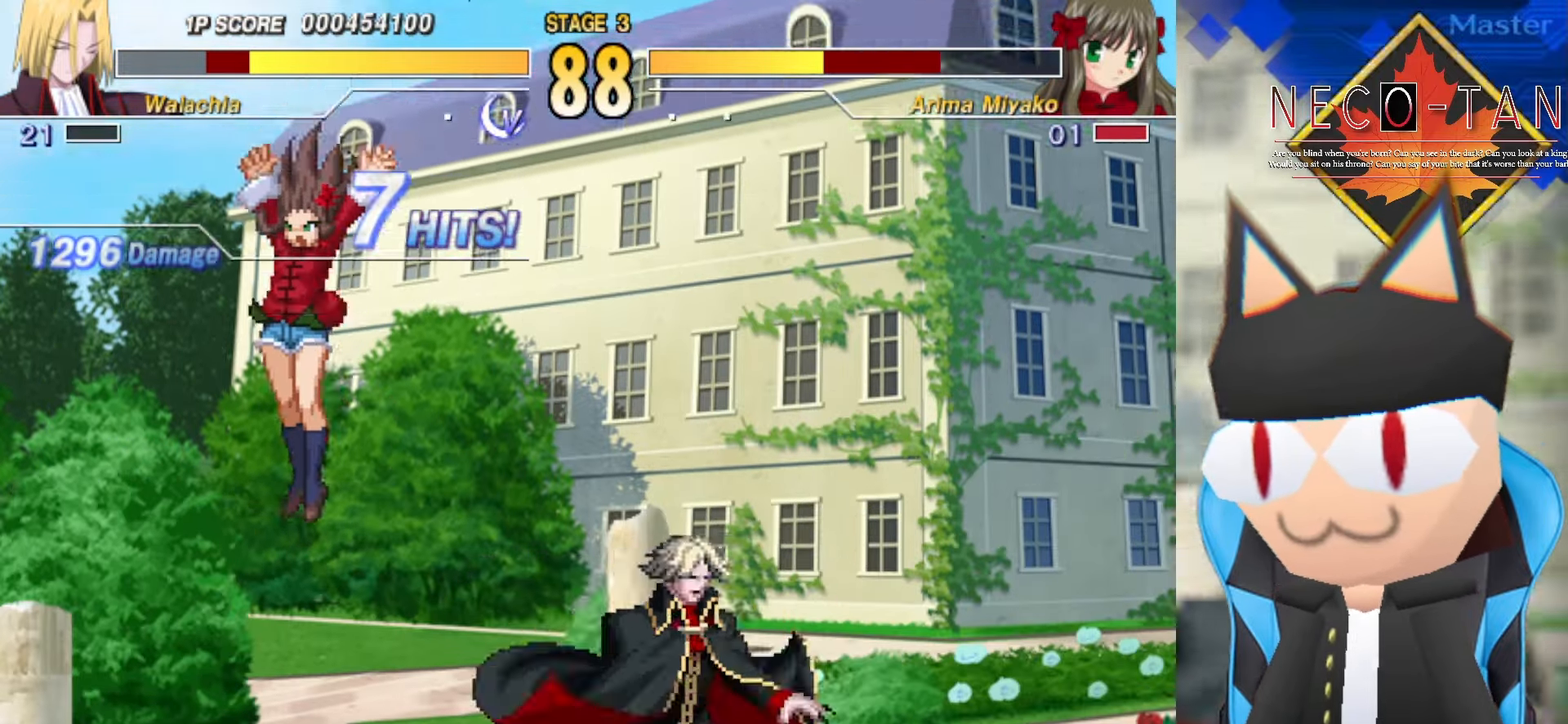
{"buttons": ["CIRCLE"], "left_stick": "right", "events": [[17, "left_stick", "up-right"], [117, "left_stick", "right"], [234, "CIRCLE", "down"]]}
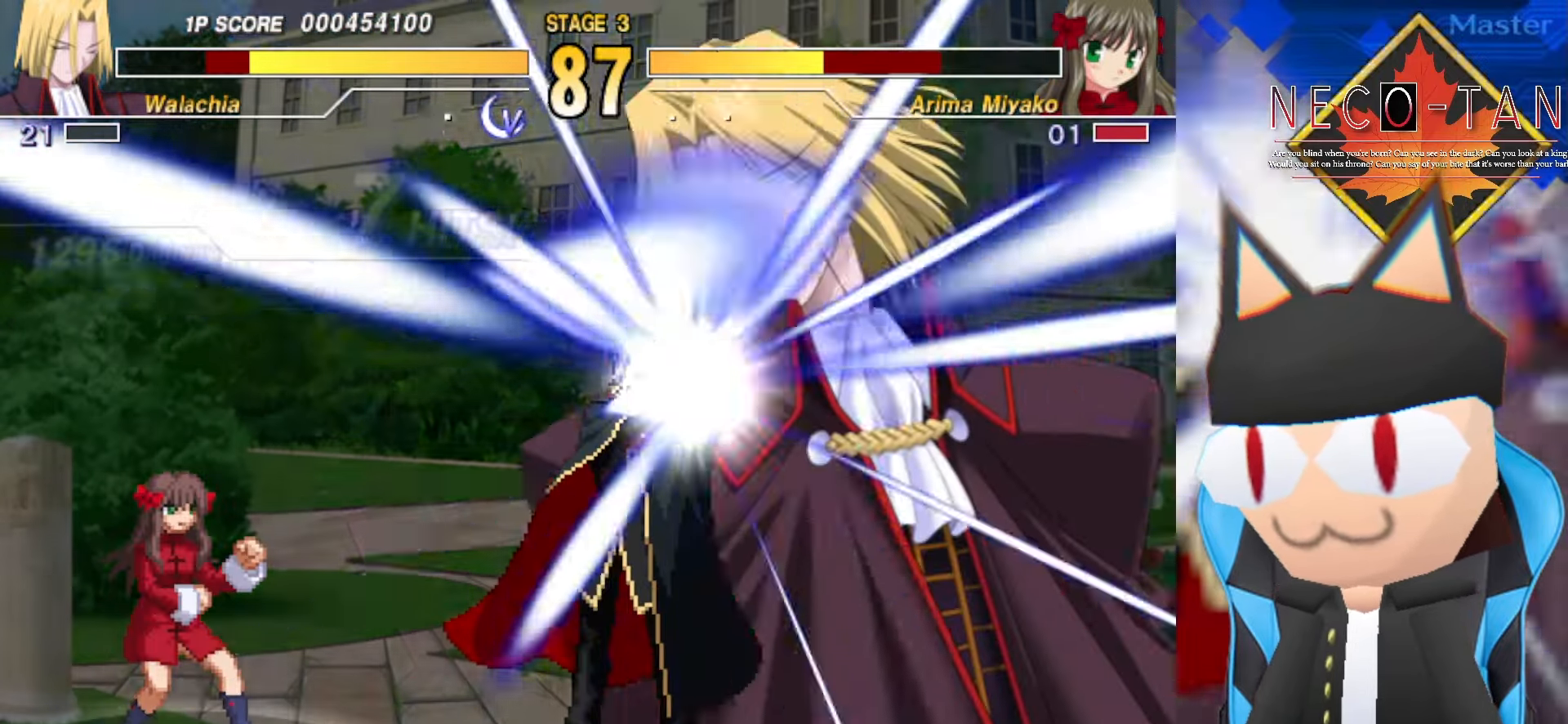
{"buttons": ["CIRCLE"], "left_stick": "right", "events": []}